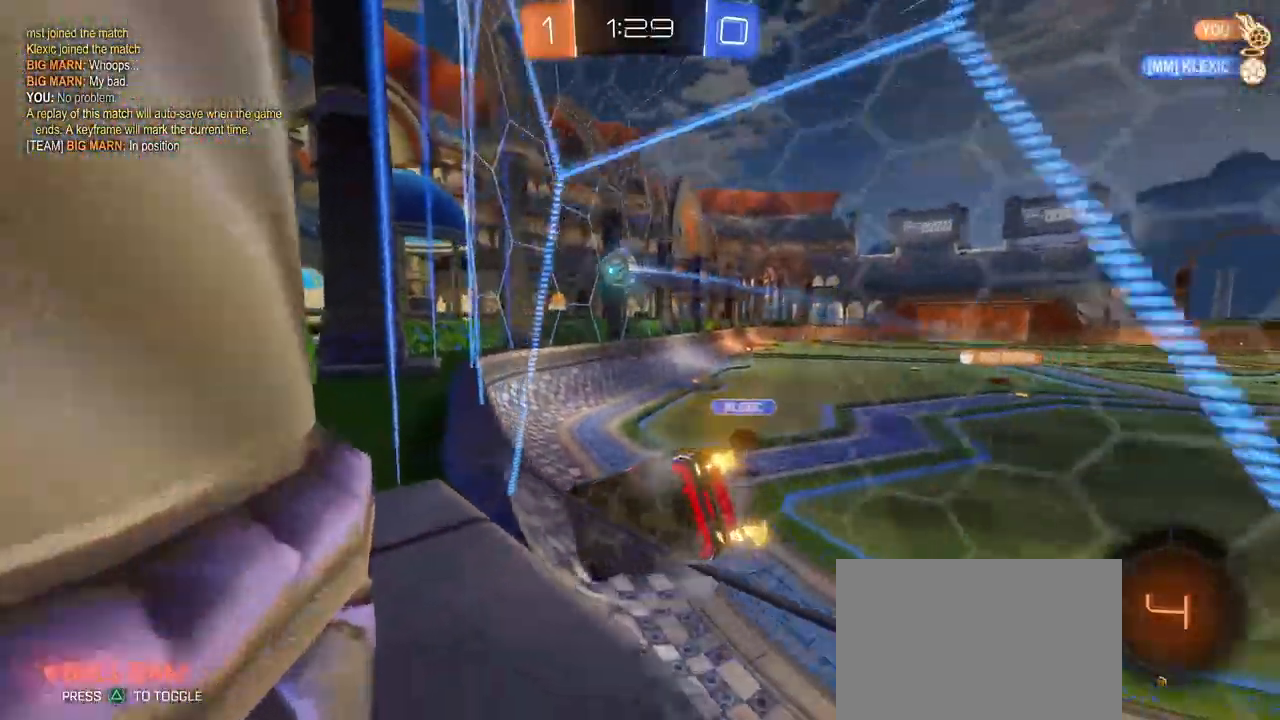
Gameplay with a controller (PlayStation layout); each line is a JSON object with the inputs held at the frame after it. "events" lists button and stick changes between this image and that frame as [ms after this image, input, new state], when the widget could be followed in between. Not read: R2.
{"buttons": [], "left_stick": "left", "right_stick": "center", "events": [[200, "left_stick", "right"], [383, "left_stick", "center"], [467, "left_stick", "left"]]}
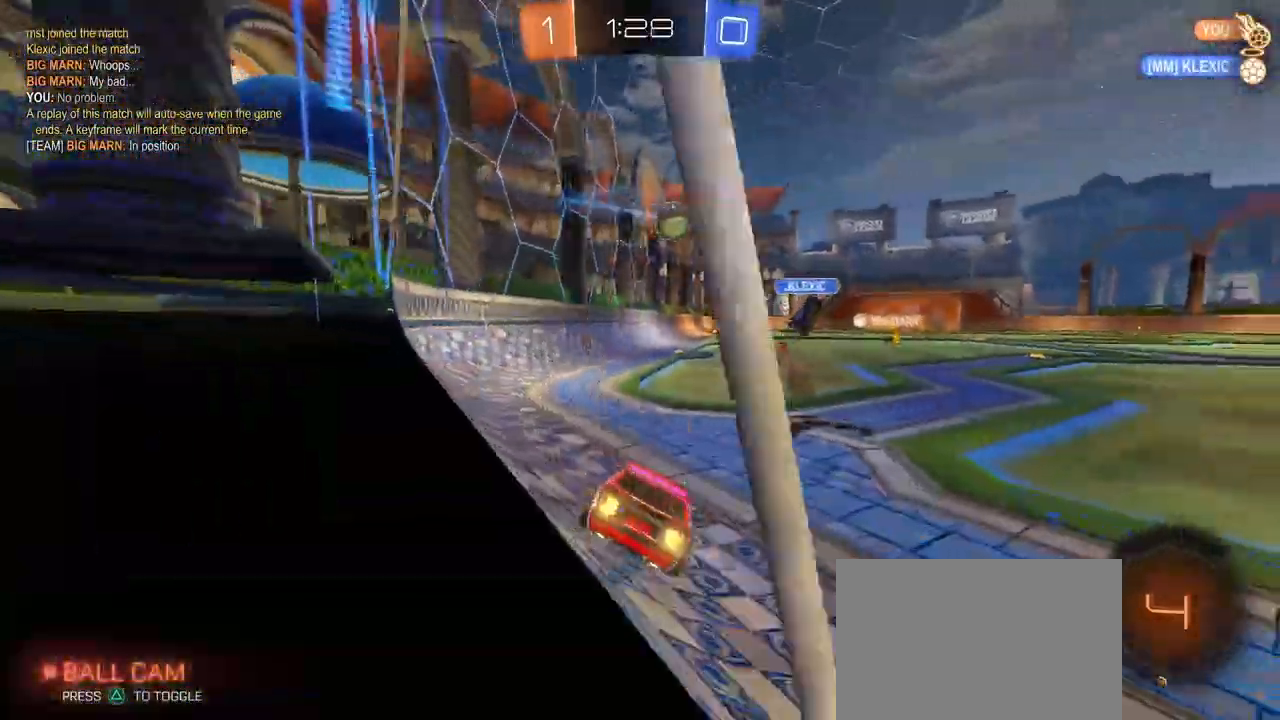
{"buttons": ["R1"], "left_stick": "up-left", "right_stick": "center", "events": [[67, "left_stick", "center"], [150, "left_stick", "right"], [333, "R1", "down"], [367, "CROSS", "down"], [367, "left_stick", "up"], [433, "left_stick", "up-left"], [450, "CROSS", "up"]]}
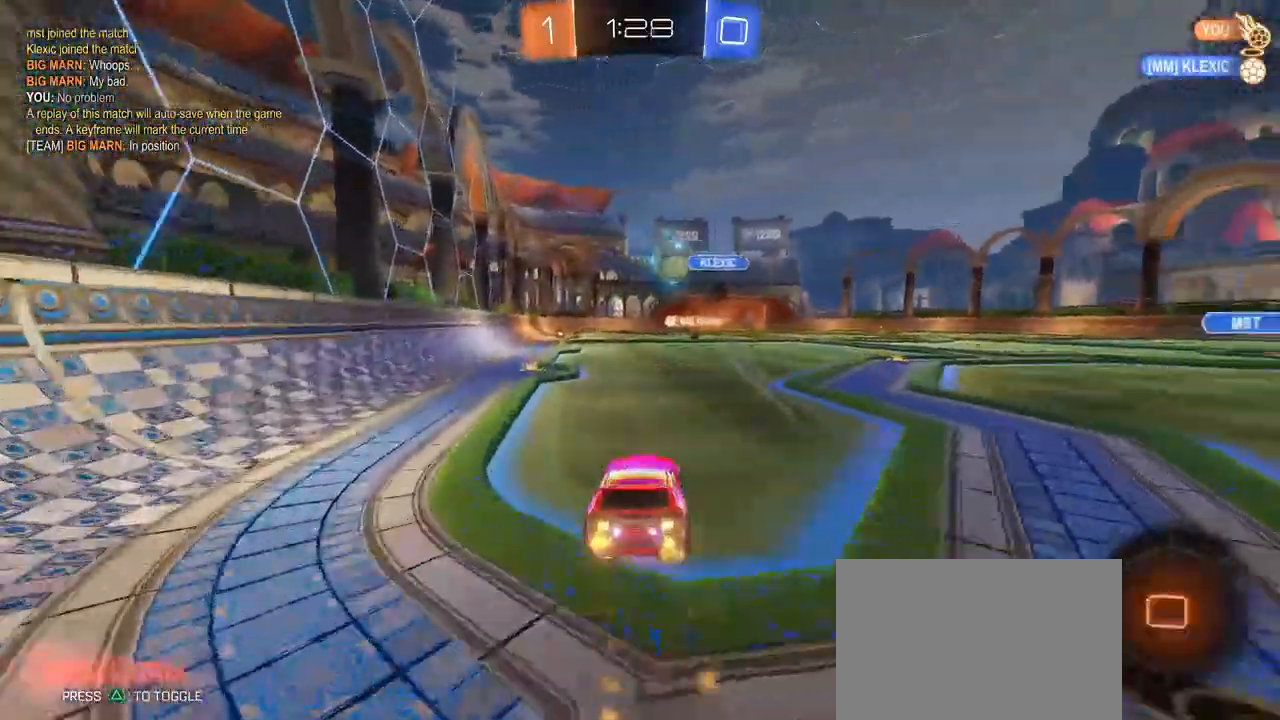
{"buttons": ["SQUARE", "R1"], "left_stick": "down-left", "right_stick": "center", "events": [[17, "CROSS", "down"], [100, "SQUARE", "down"], [117, "CROSS", "up"], [117, "left_stick", "down"], [283, "left_stick", "down-left"]]}
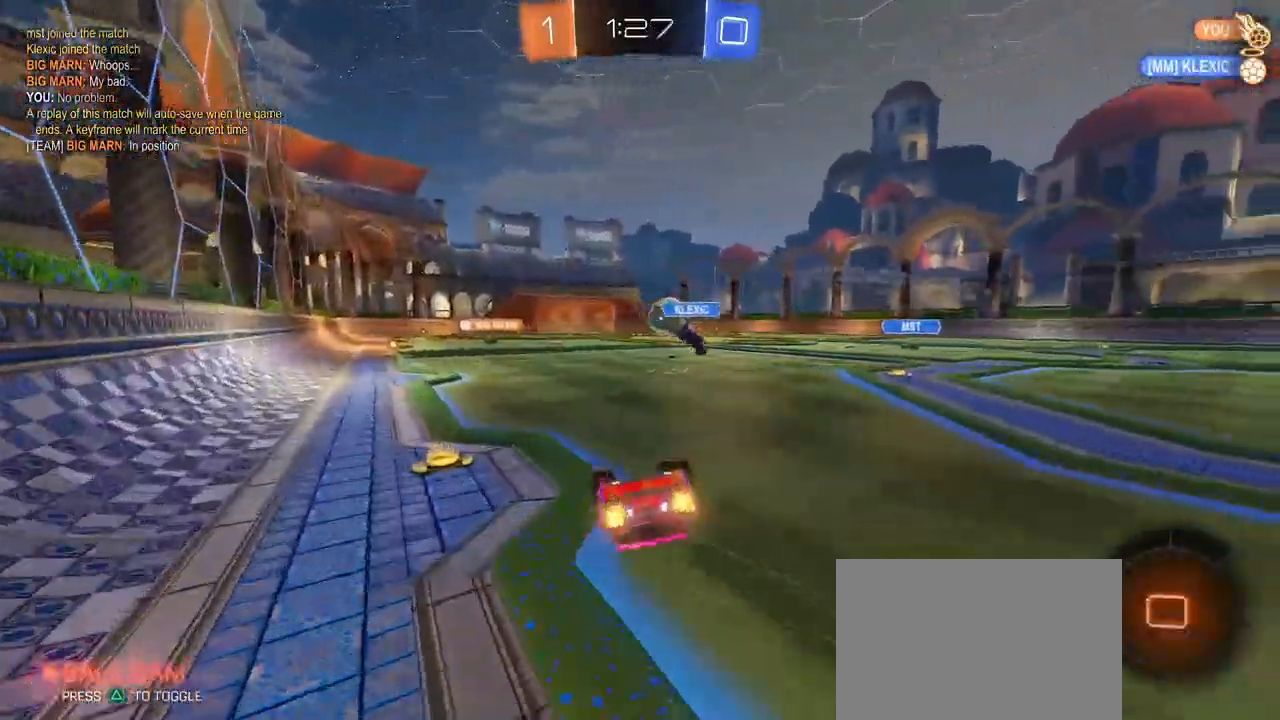
{"buttons": ["R1"], "left_stick": "center", "right_stick": "center", "events": [[417, "left_stick", "center"], [450, "SQUARE", "up"]]}
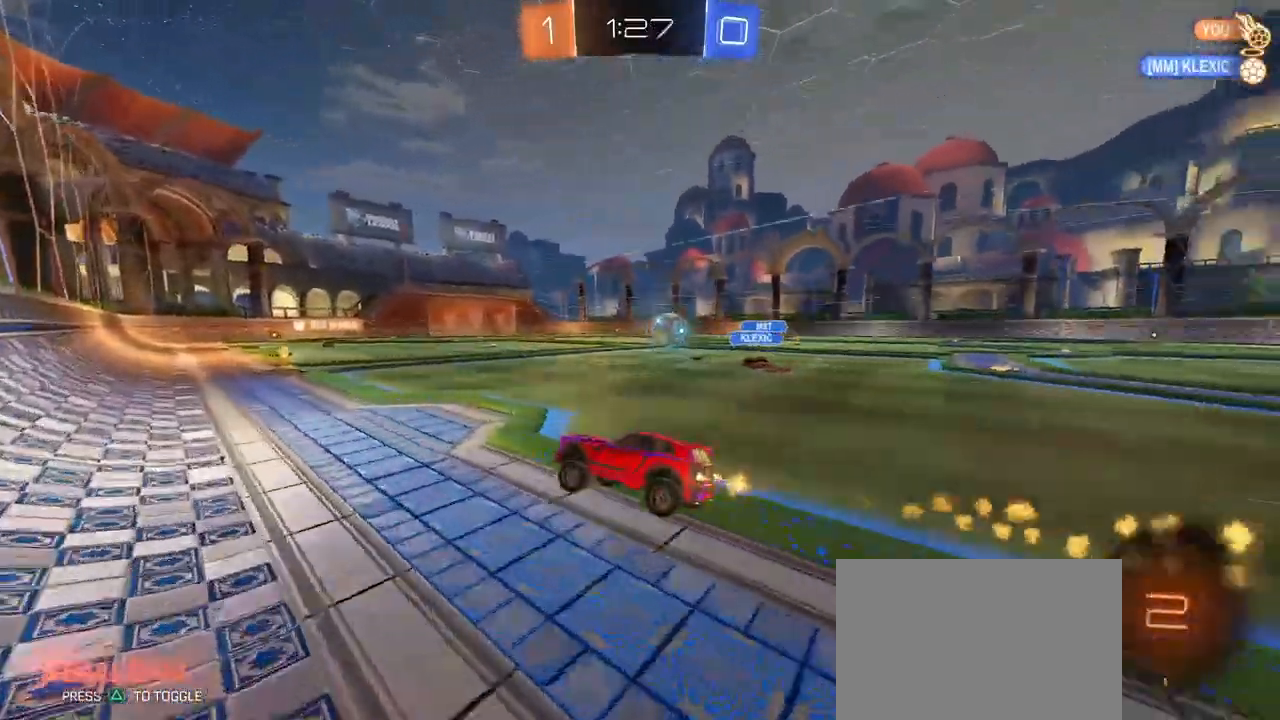
{"buttons": [], "left_stick": "center", "right_stick": "center", "events": [[83, "left_stick", "right"], [233, "left_stick", "center"], [283, "R1", "up"]]}
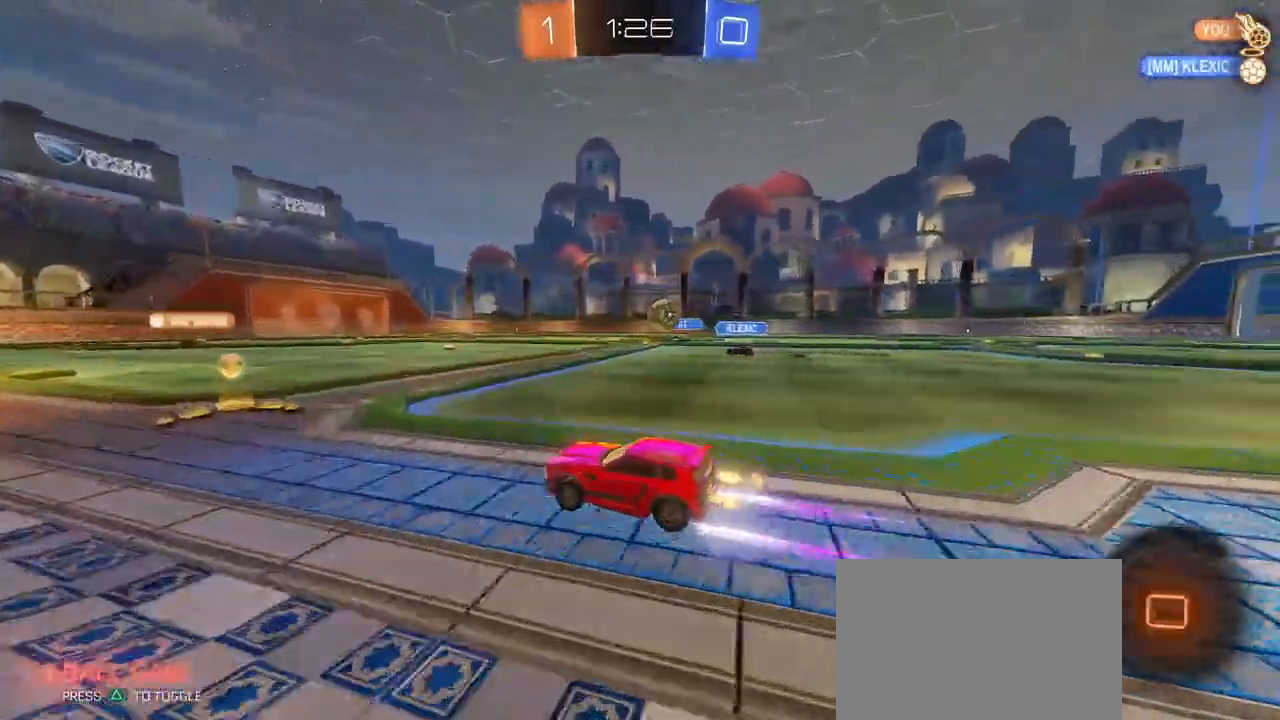
{"buttons": [], "left_stick": "right", "right_stick": "center", "events": [[350, "left_stick", "right"]]}
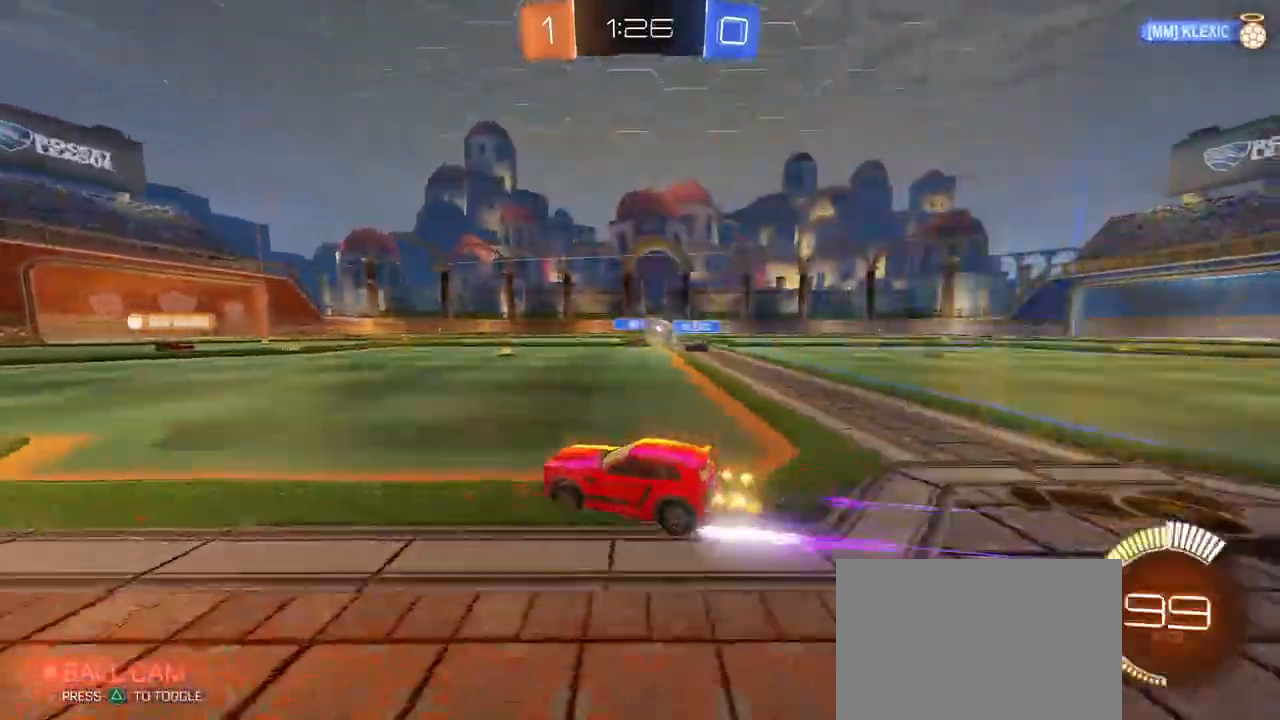
{"buttons": [], "left_stick": "center", "right_stick": "center", "events": [[33, "left_stick", "center"]]}
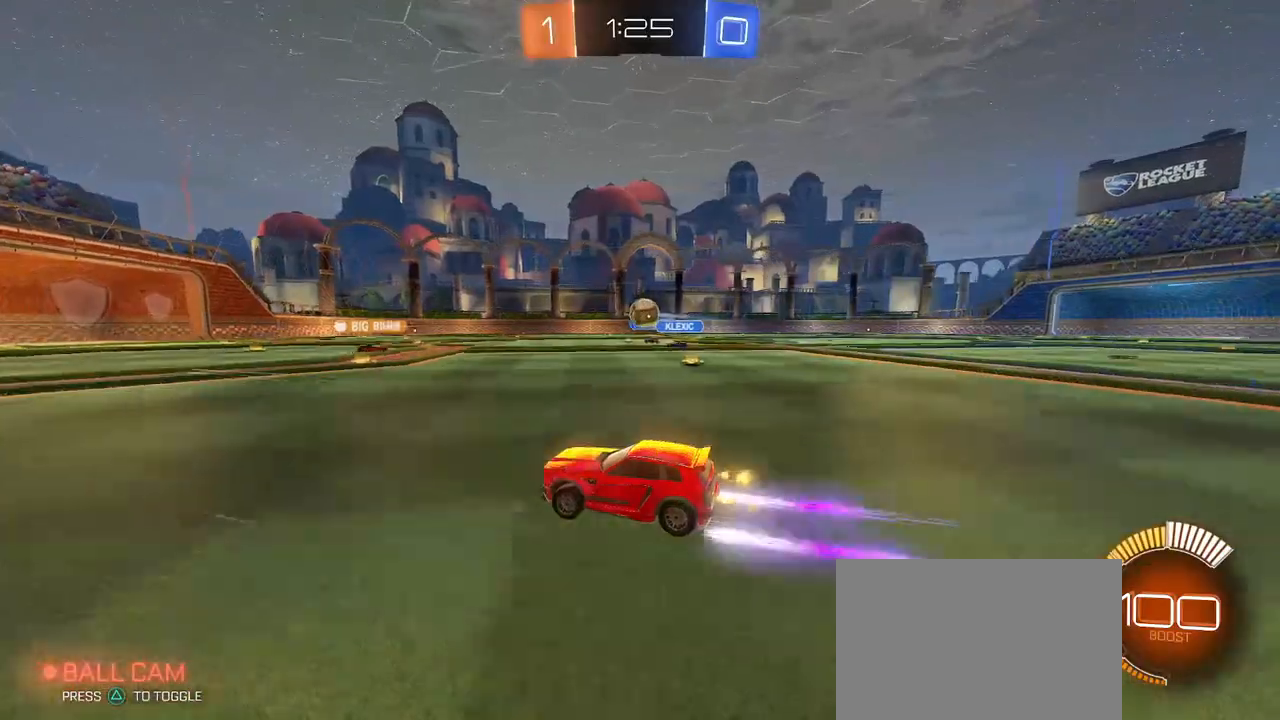
{"buttons": [], "left_stick": "right", "right_stick": "center", "events": [[250, "left_stick", "right"]]}
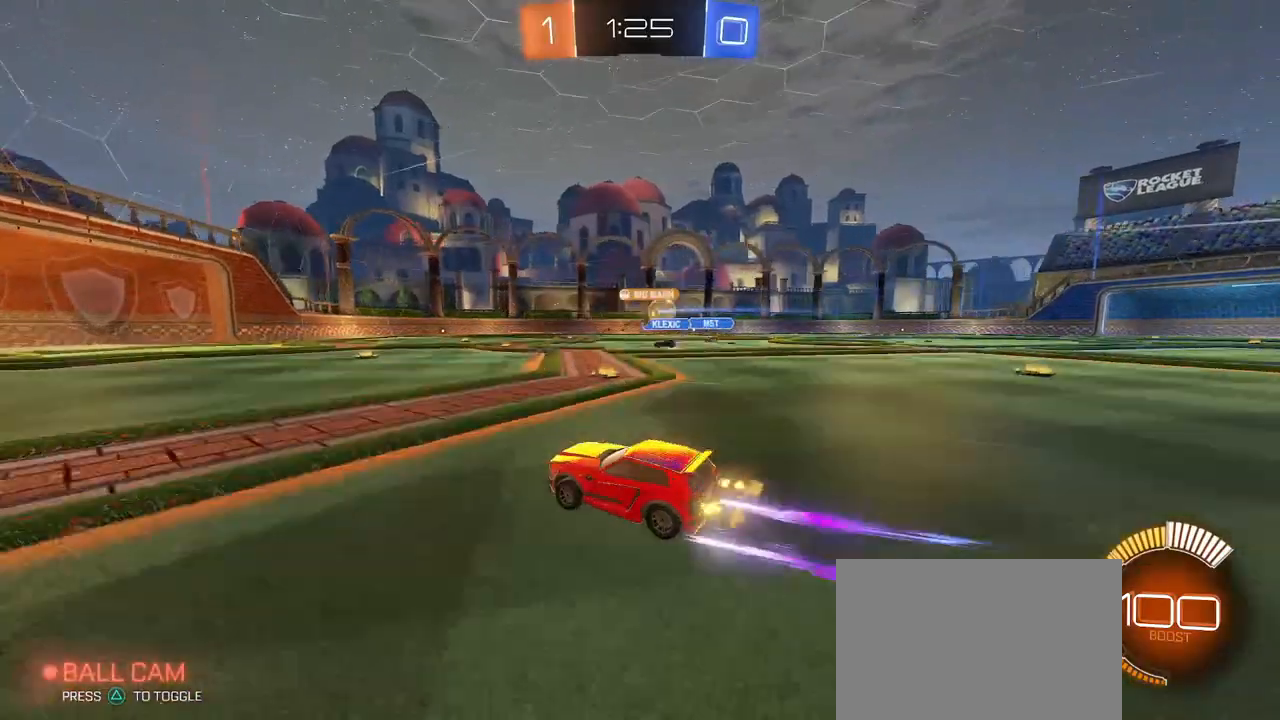
{"buttons": [], "left_stick": "left", "right_stick": "center", "events": [[217, "left_stick", "center"], [400, "left_stick", "left"]]}
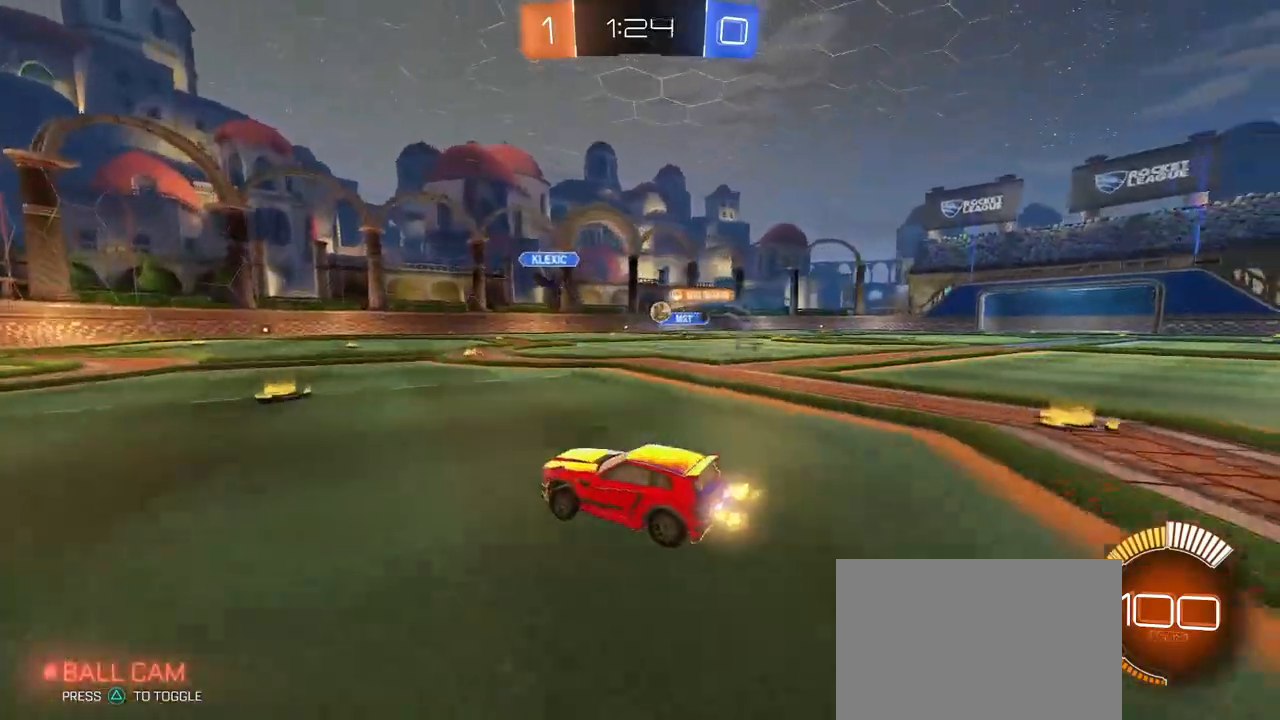
{"buttons": [], "left_stick": "center", "right_stick": "center", "events": [[50, "left_stick", "center"], [117, "left_stick", "right"], [267, "left_stick", "center"]]}
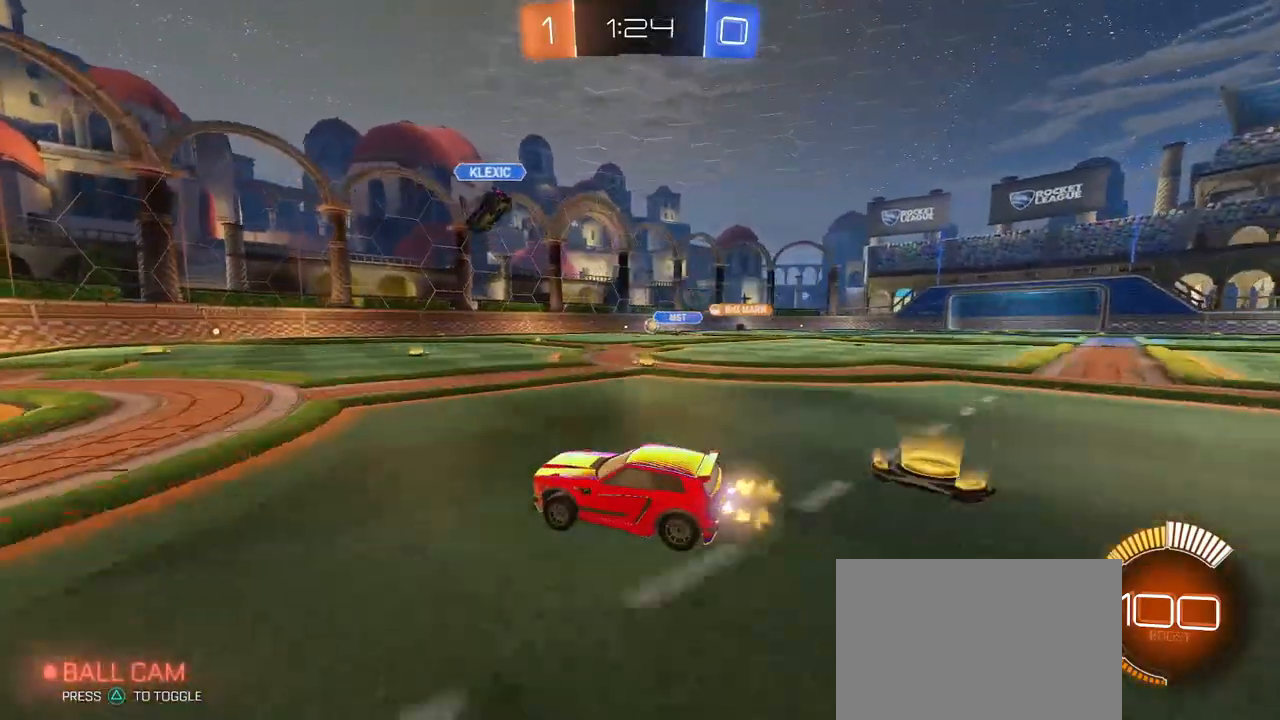
{"buttons": [], "left_stick": "right", "right_stick": "center", "events": [[133, "left_stick", "right"], [300, "SQUARE", "down"], [417, "SQUARE", "up"]]}
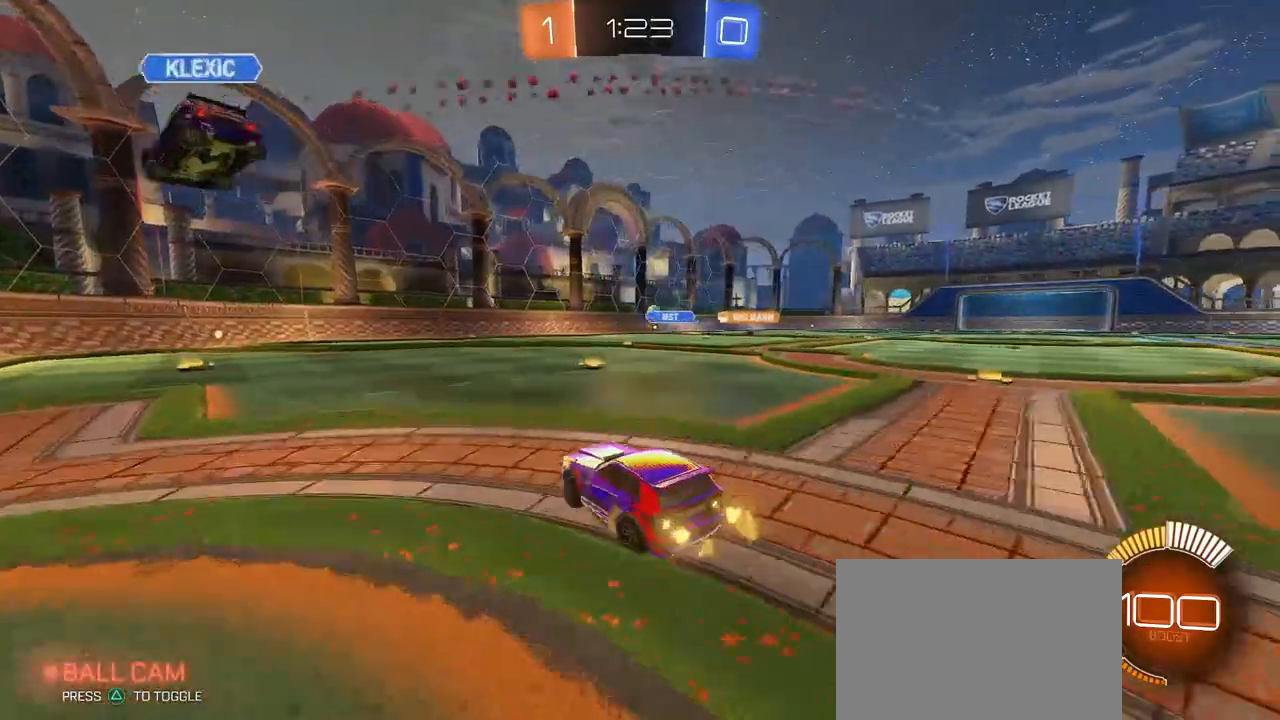
{"buttons": ["R1"], "left_stick": "center", "right_stick": "center", "events": [[217, "left_stick", "center"], [350, "R1", "down"]]}
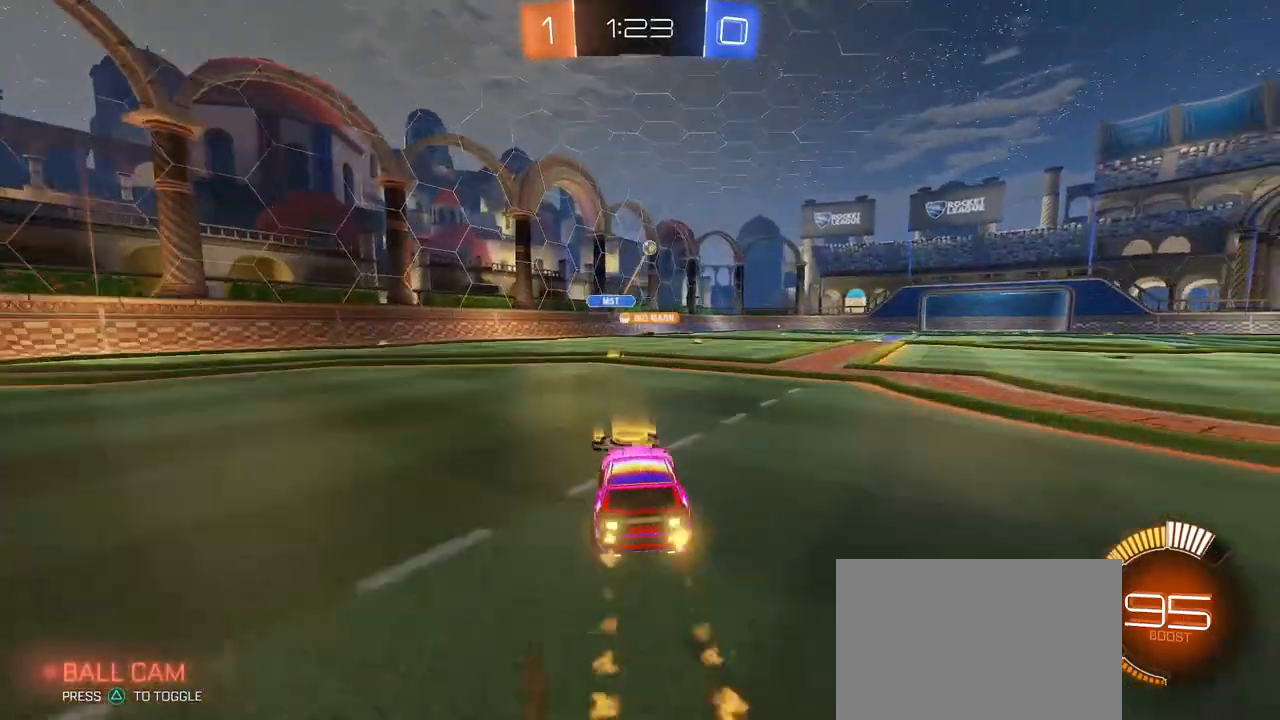
{"buttons": [], "left_stick": "center", "right_stick": "center", "events": [[333, "R1", "up"]]}
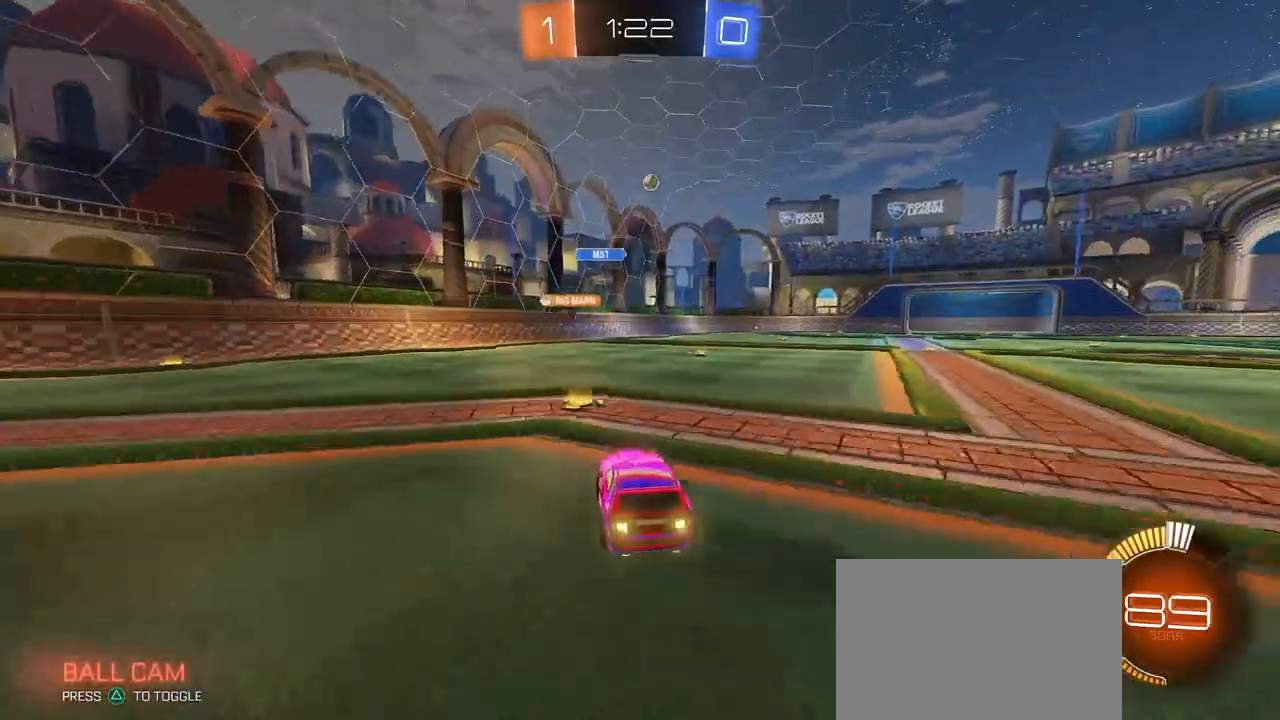
{"buttons": [], "left_stick": "center", "right_stick": "center", "events": [[150, "left_stick", "right"], [383, "left_stick", "center"]]}
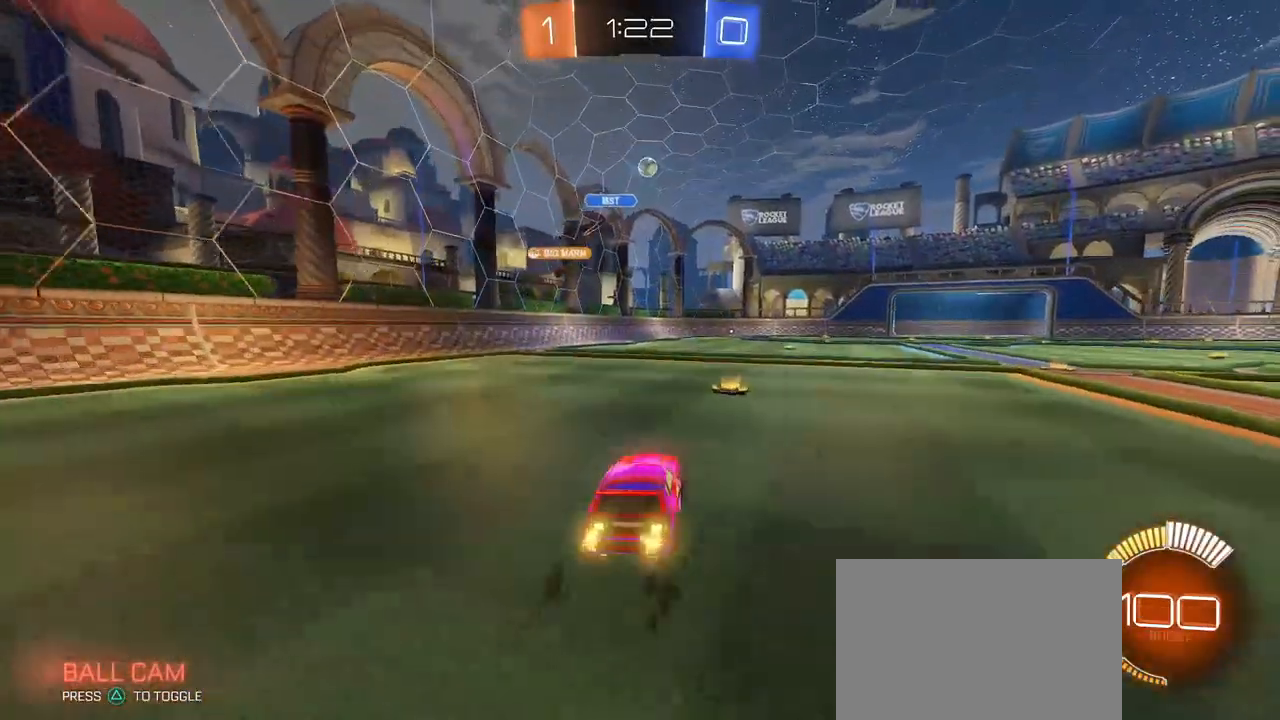
{"buttons": [], "left_stick": "center", "right_stick": "center", "events": [[33, "left_stick", "down-right"], [433, "left_stick", "center"]]}
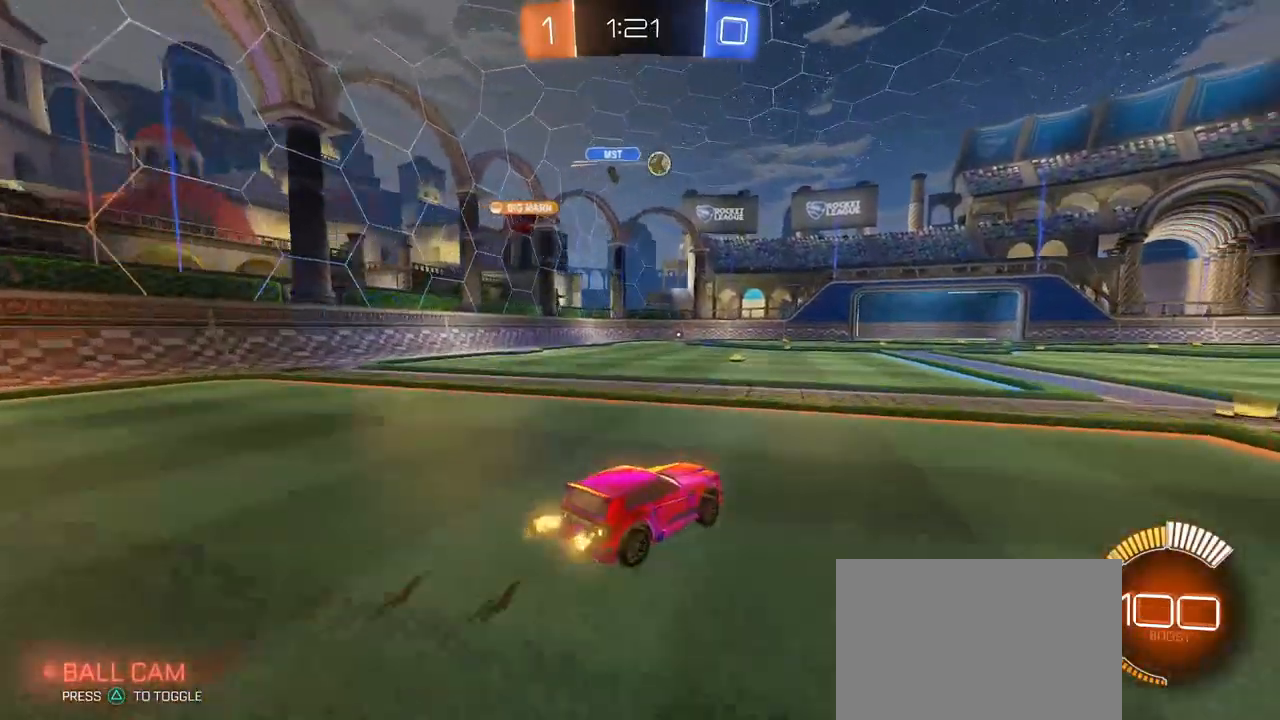
{"buttons": ["R1"], "left_stick": "center", "right_stick": "center", "events": [[33, "R1", "down"], [167, "left_stick", "right"], [500, "left_stick", "center"]]}
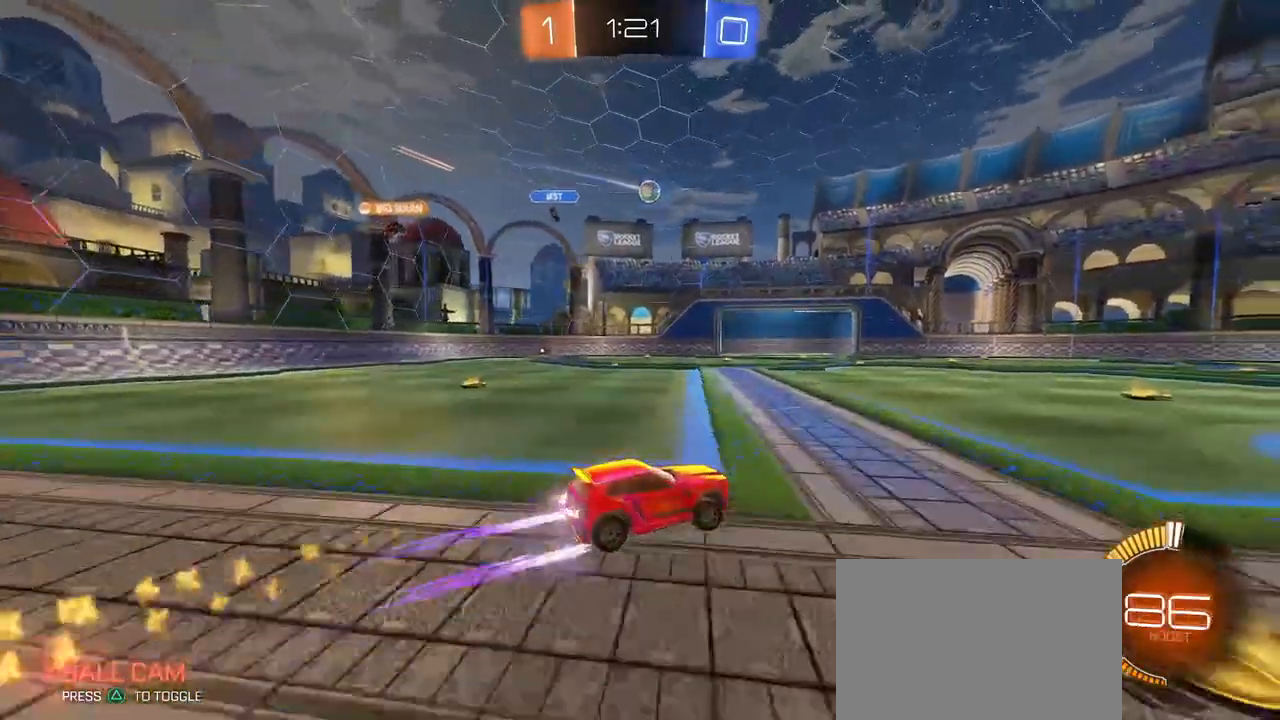
{"buttons": [], "left_stick": "center", "right_stick": "center", "events": [[17, "R1", "up"], [217, "left_stick", "left"], [367, "left_stick", "center"]]}
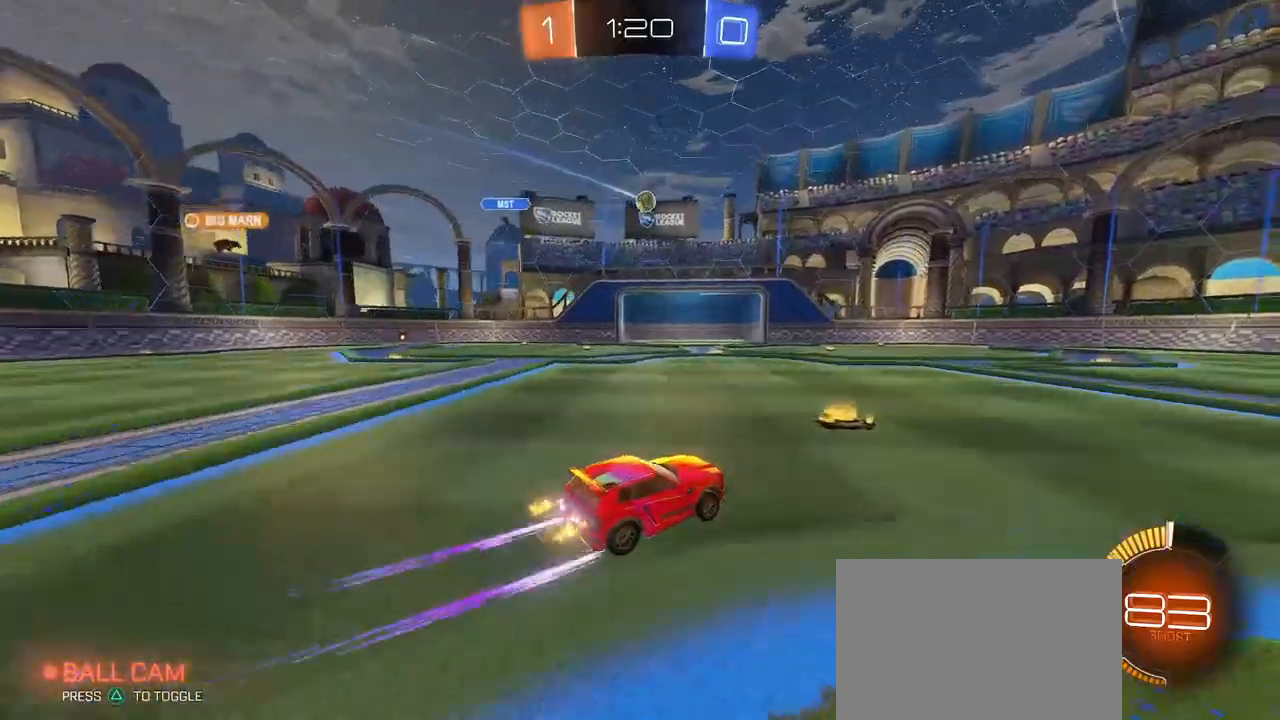
{"buttons": [], "left_stick": "right", "right_stick": "center", "events": [[83, "left_stick", "right"], [150, "R1", "down"], [300, "R1", "up"]]}
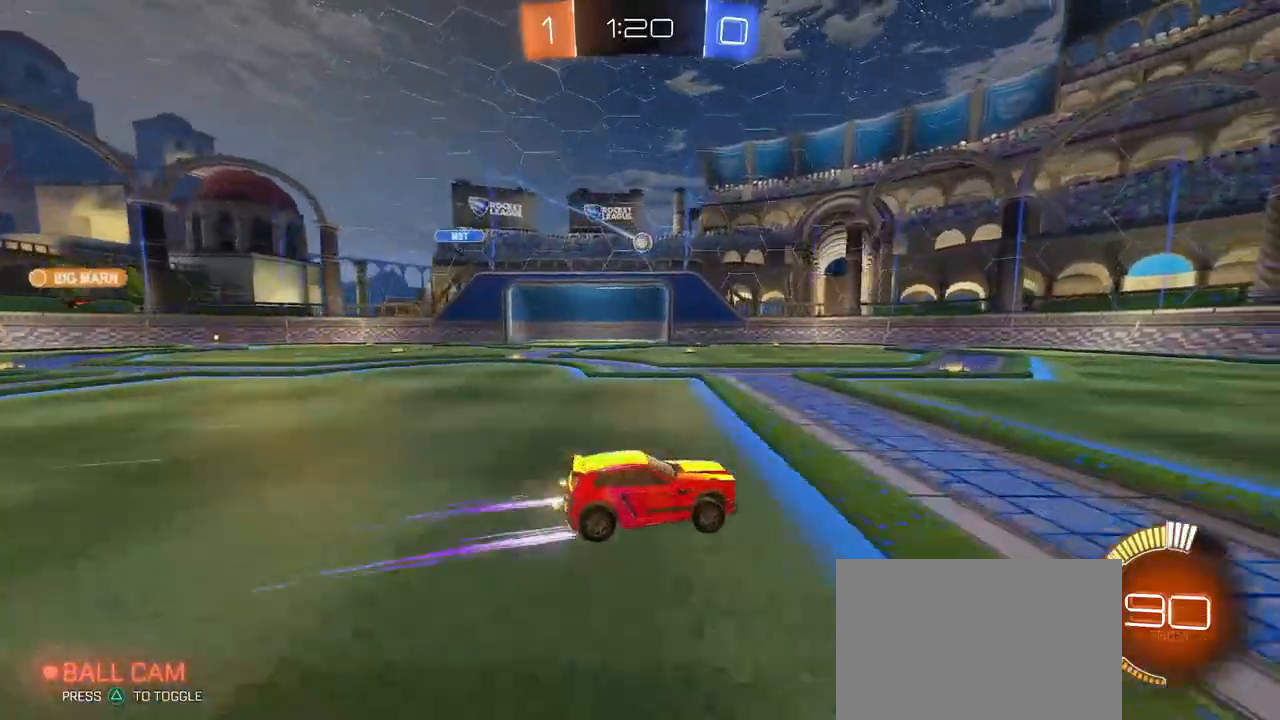
{"buttons": [], "left_stick": "center", "right_stick": "center", "events": [[50, "left_stick", "center"]]}
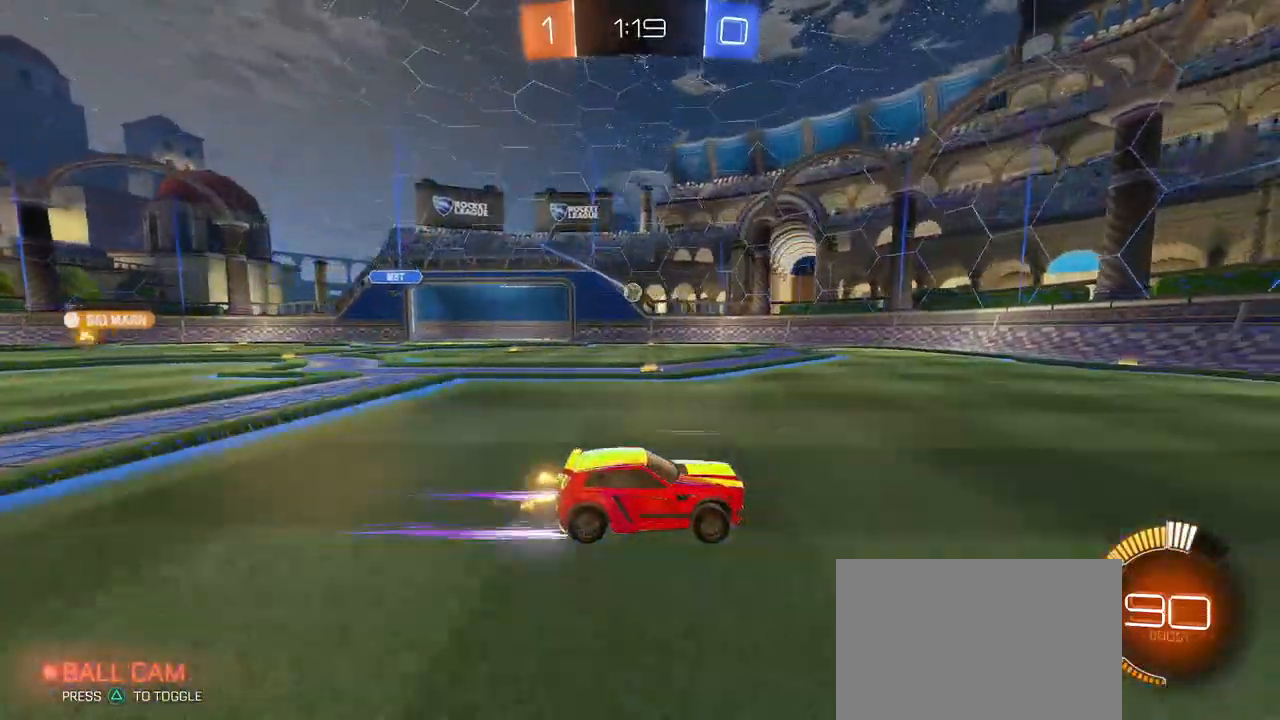
{"buttons": [], "left_stick": "left", "right_stick": "center", "events": [[150, "left_stick", "left"]]}
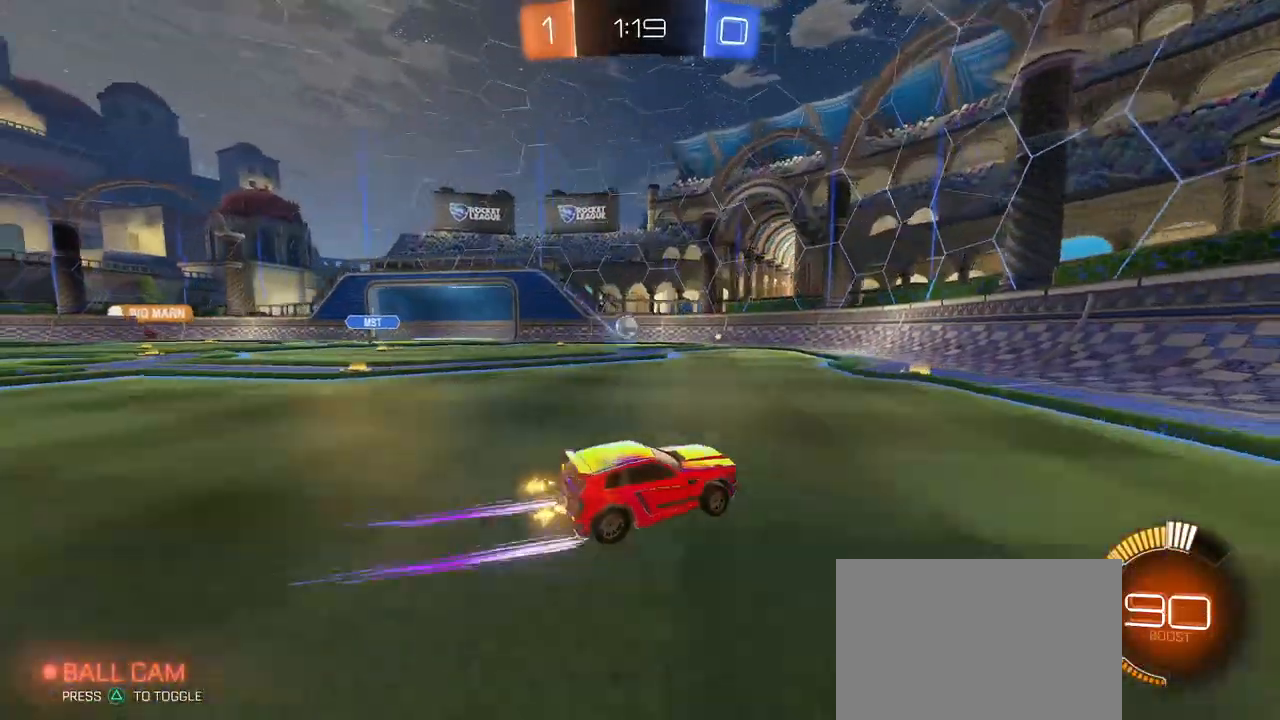
{"buttons": [], "left_stick": "right", "right_stick": "center", "events": [[217, "left_stick", "center"], [450, "left_stick", "right"]]}
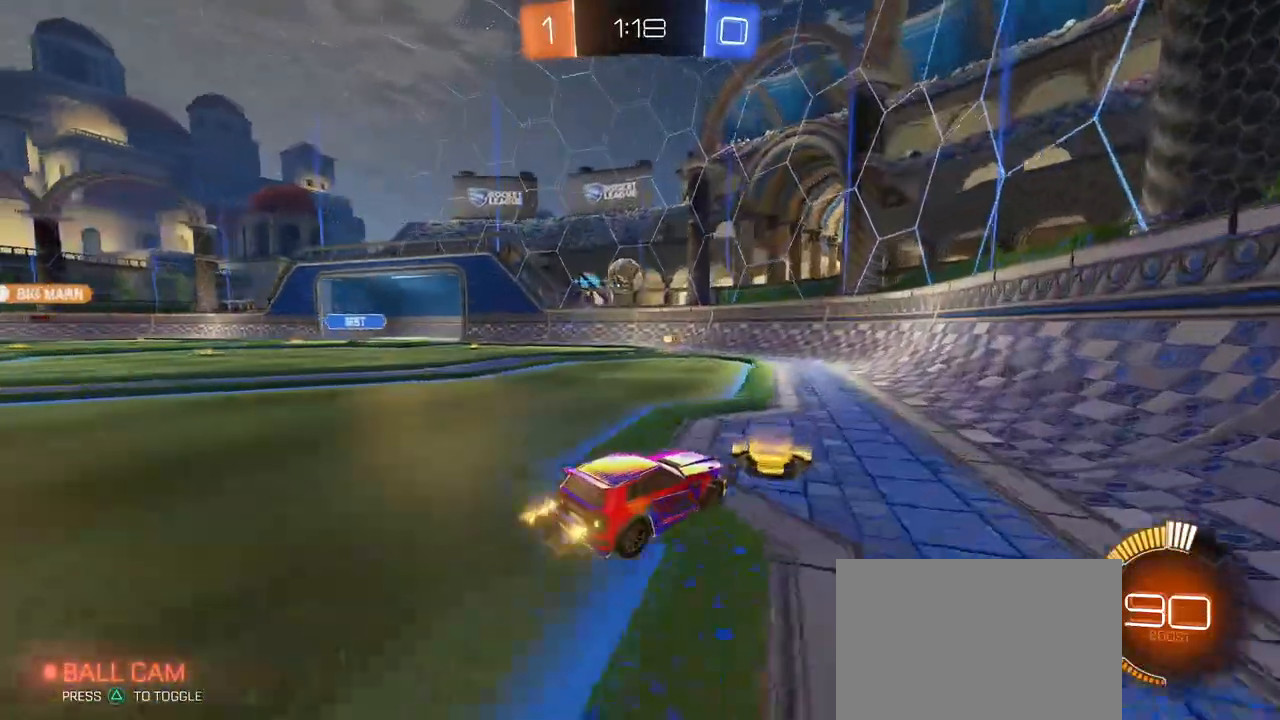
{"buttons": [], "left_stick": "left", "right_stick": "center", "events": [[67, "L2", "down"], [333, "left_stick", "center"], [417, "left_stick", "left"], [483, "L2", "up"]]}
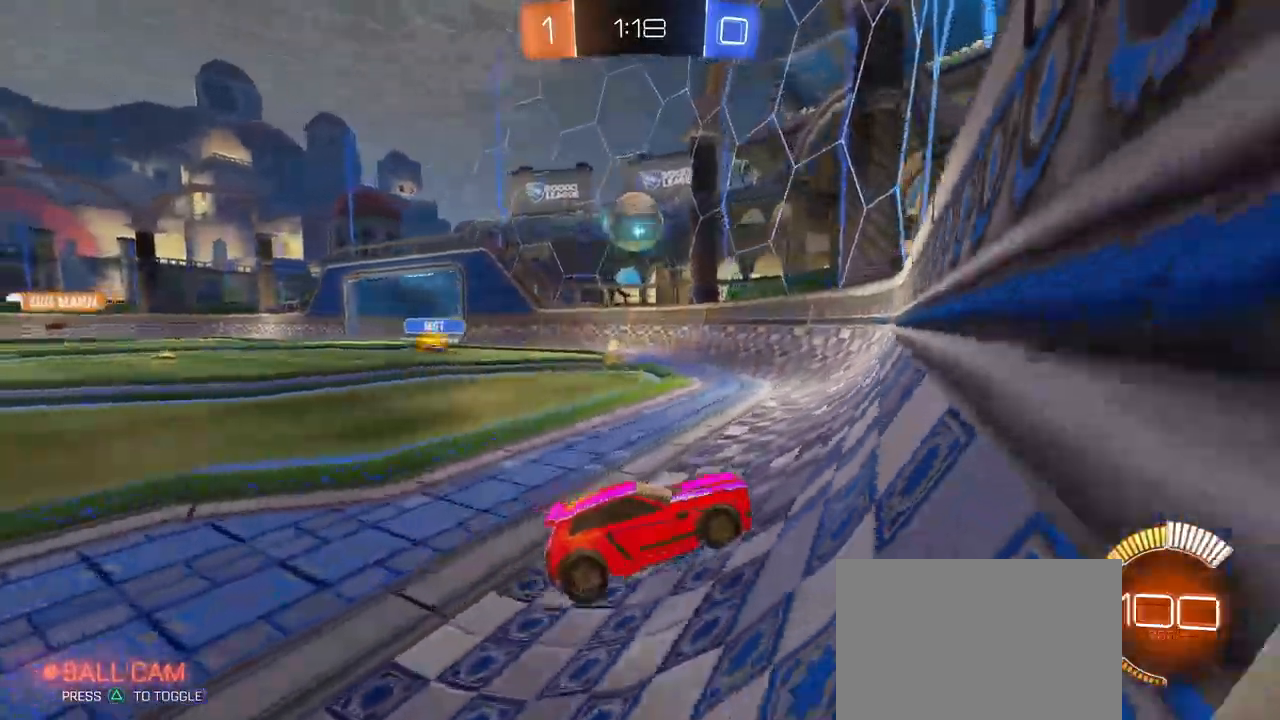
{"buttons": ["R1"], "left_stick": "center", "right_stick": "center", "events": [[133, "left_stick", "center"], [333, "left_stick", "left"], [383, "R1", "down"], [433, "left_stick", "center"]]}
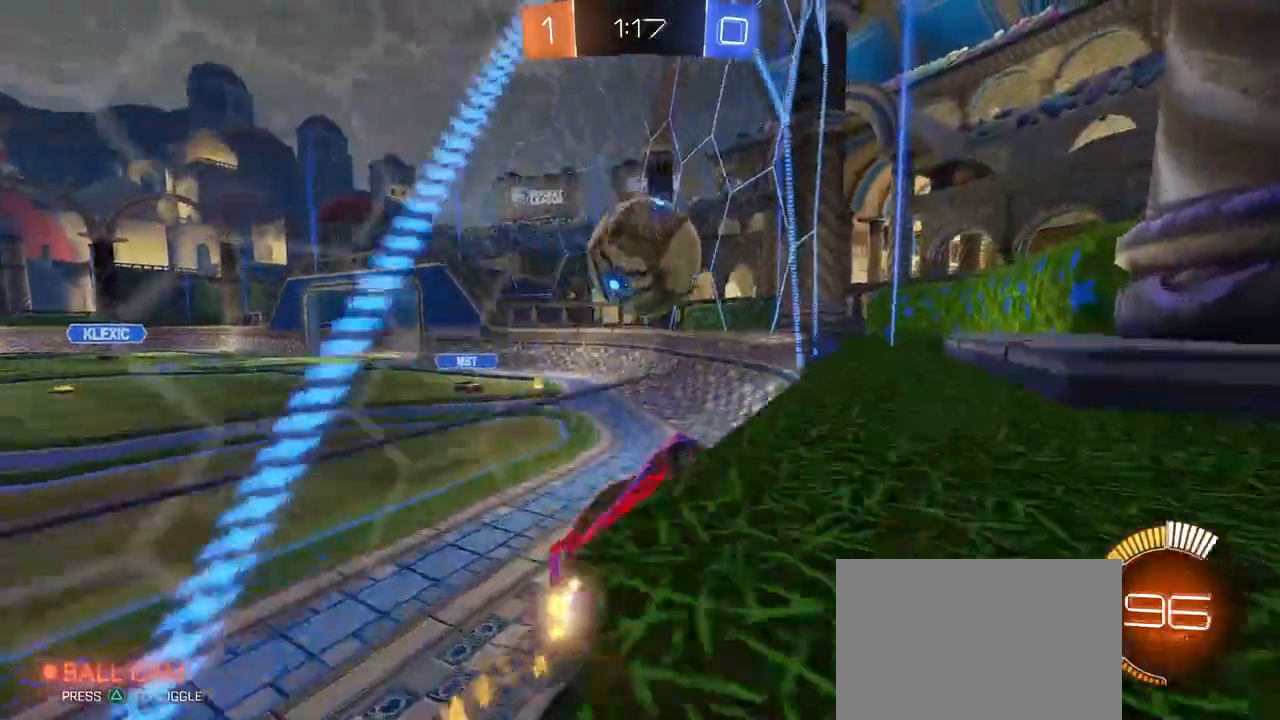
{"buttons": ["R1"], "left_stick": "left", "right_stick": "center", "events": [[217, "left_stick", "down-right"], [350, "left_stick", "center"], [417, "left_stick", "left"]]}
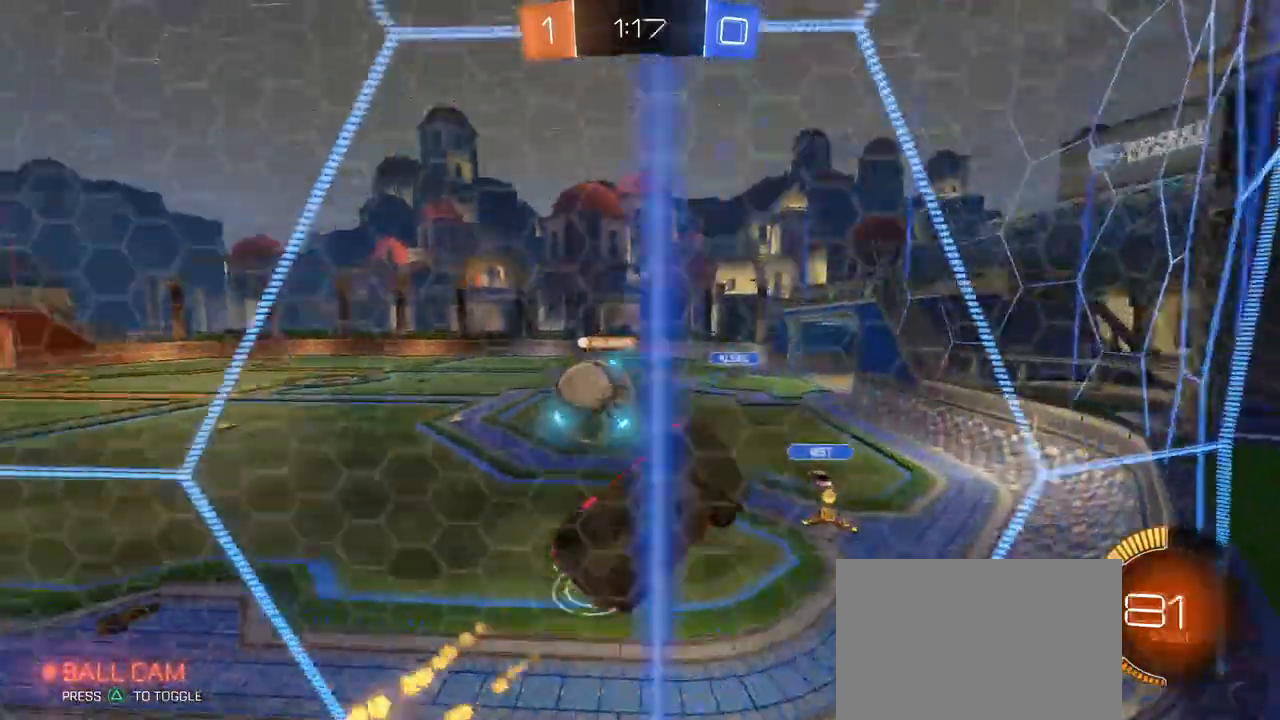
{"buttons": ["SQUARE"], "left_stick": "left", "right_stick": "center", "events": [[33, "R1", "up"], [133, "SQUARE", "down"], [250, "SQUARE", "up"], [467, "SQUARE", "down"]]}
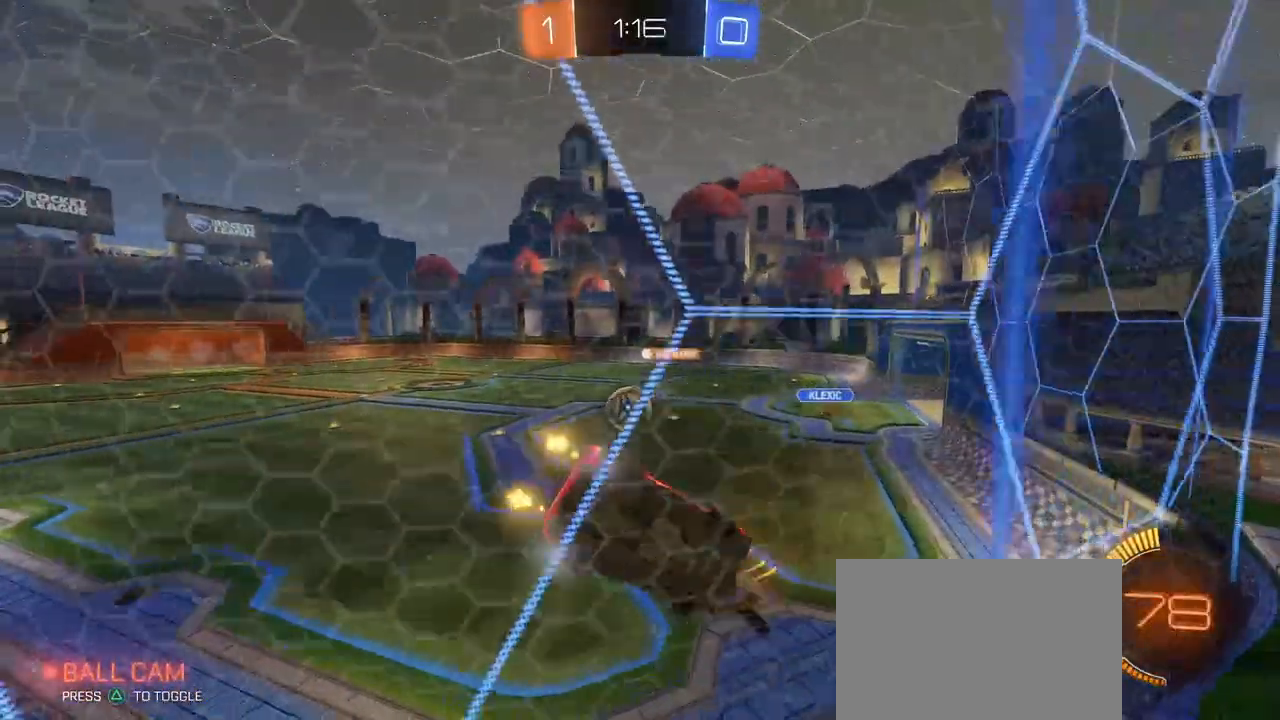
{"buttons": ["R1"], "left_stick": "left", "right_stick": "center", "events": [[67, "SQUARE", "up"], [250, "R1", "down"]]}
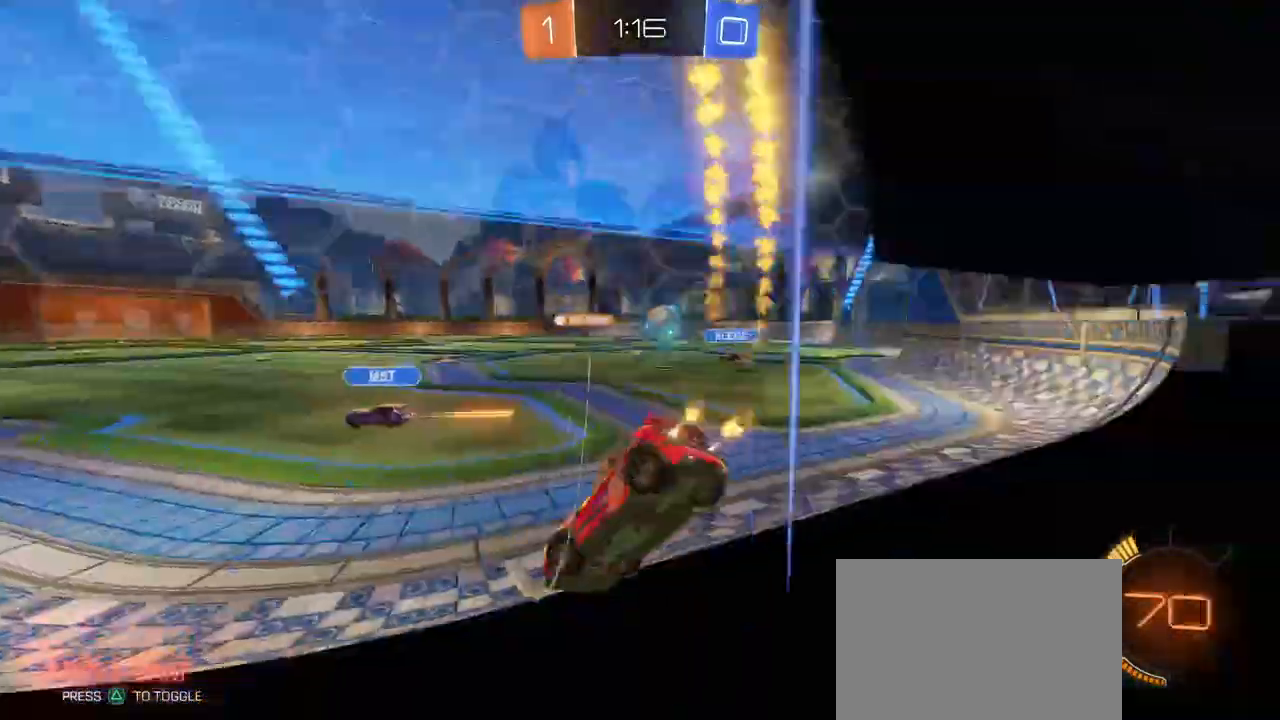
{"buttons": ["R1"], "left_stick": "center", "right_stick": "center", "events": [[67, "left_stick", "center"], [233, "left_stick", "right"], [367, "left_stick", "center"]]}
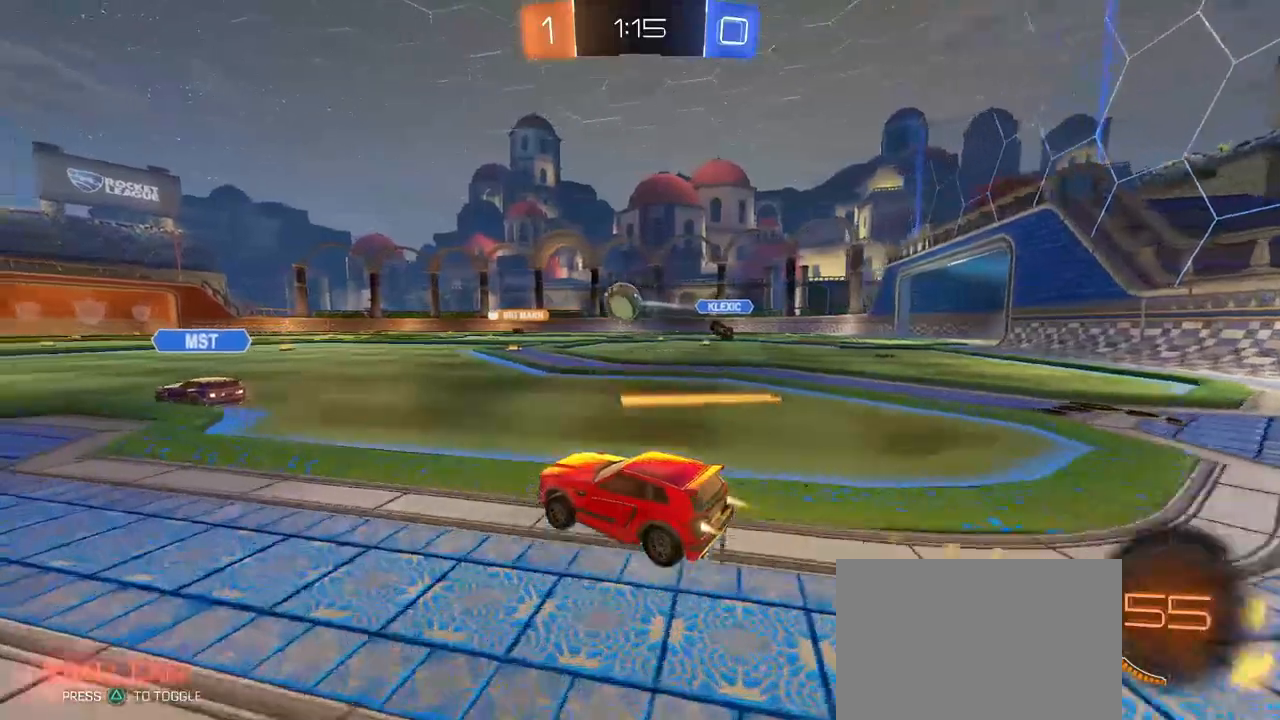
{"buttons": [], "left_stick": "right", "right_stick": "center", "events": [[50, "left_stick", "right"], [100, "left_stick", "center"], [167, "left_stick", "left"], [317, "left_stick", "center"], [483, "left_stick", "right"], [500, "R1", "up"]]}
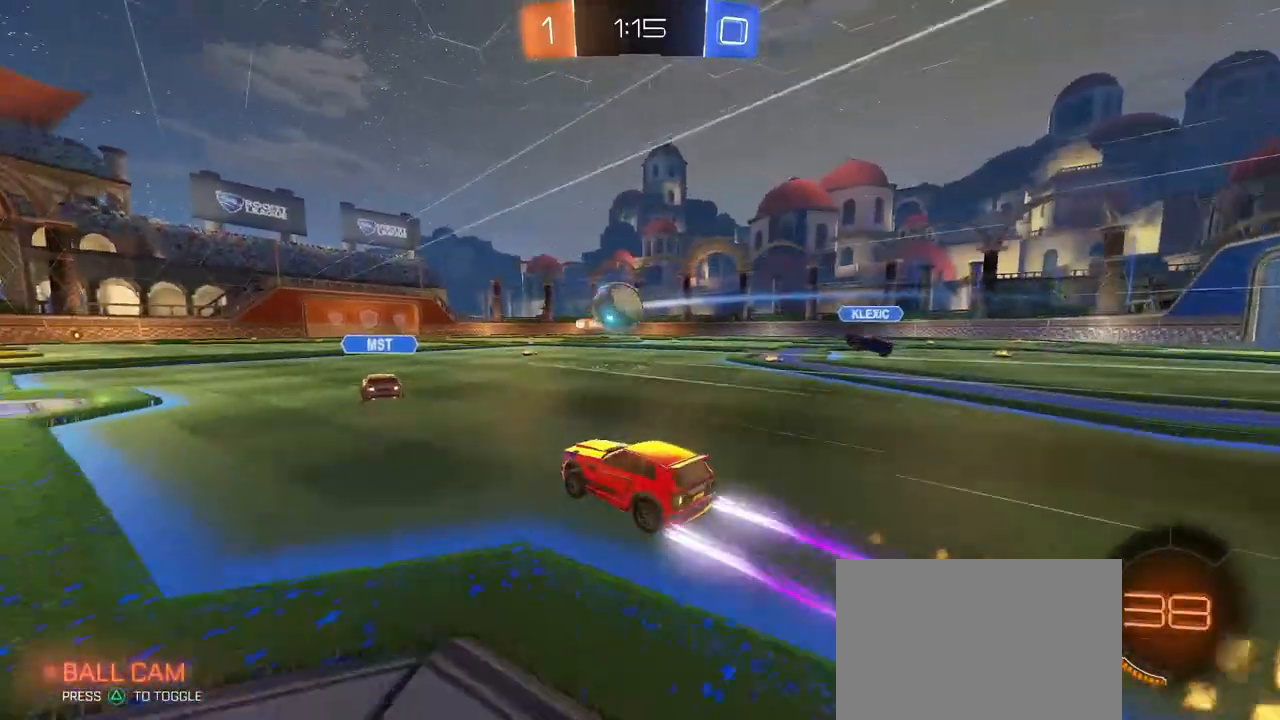
{"buttons": [], "left_stick": "center", "right_stick": "center", "events": [[83, "left_stick", "center"], [150, "left_stick", "left"], [400, "left_stick", "center"]]}
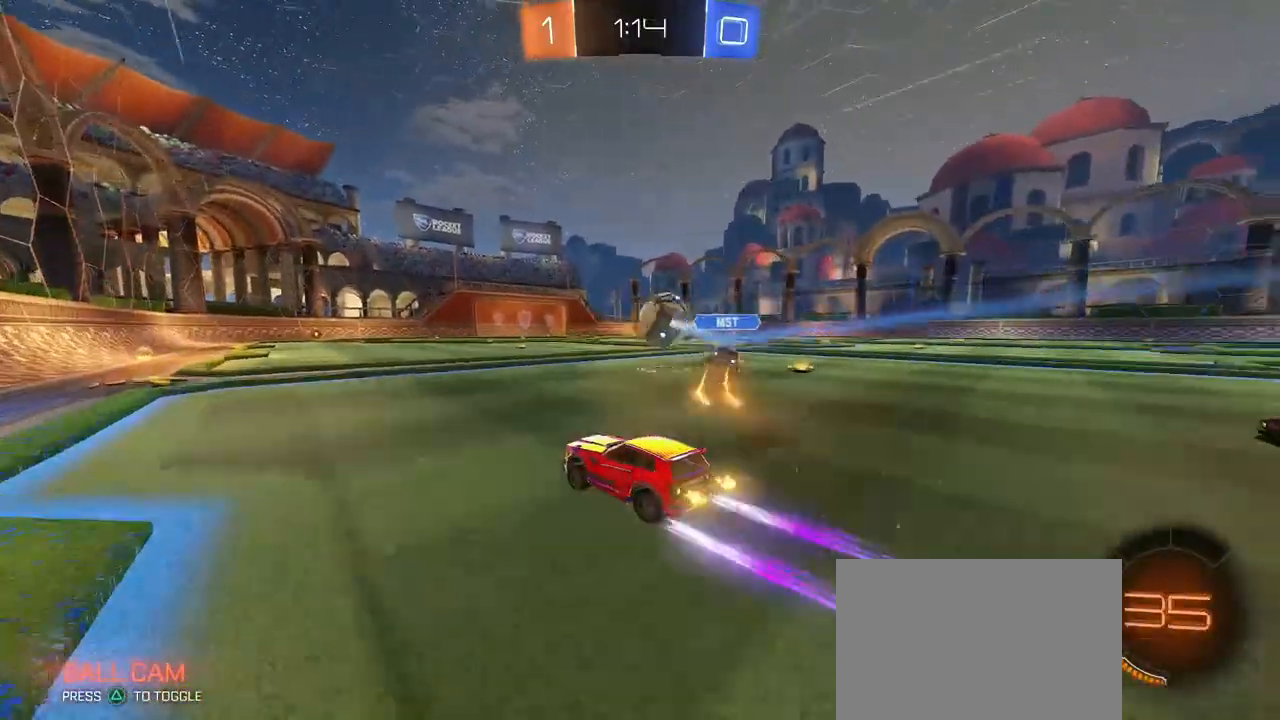
{"buttons": [], "left_stick": "center", "right_stick": "center", "events": []}